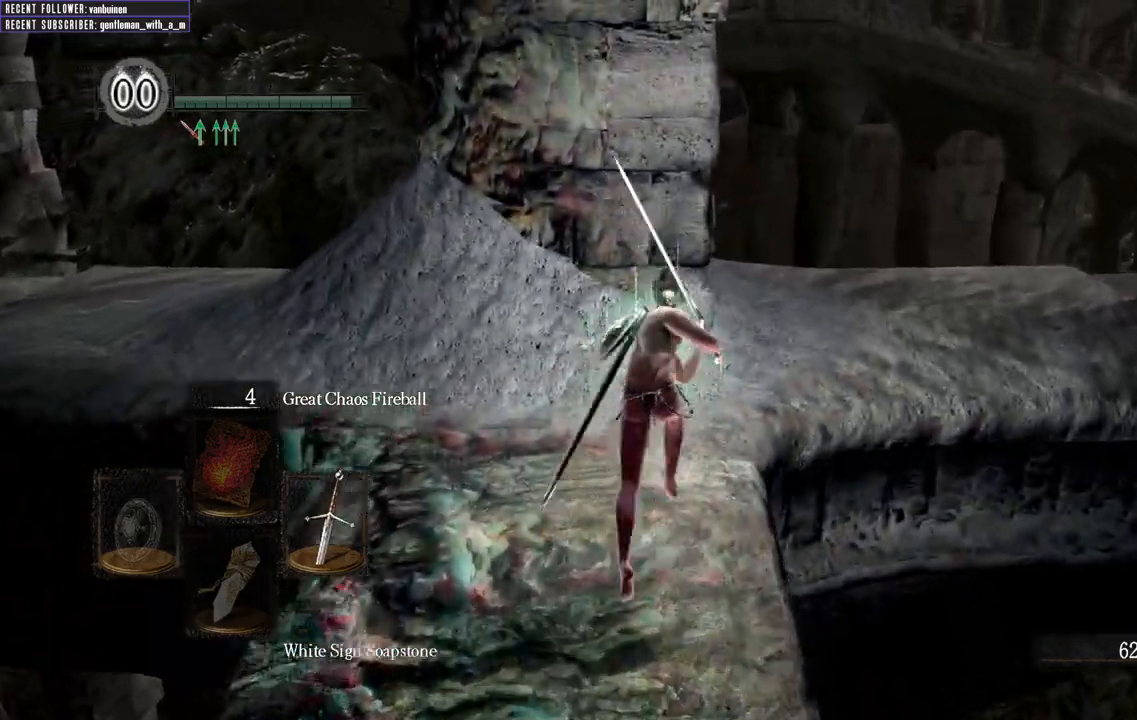
Gameplay with a controller (Xbox layout); each line is a JSON object with the inputs held at the frame after it (dt_ms = milliseconds from this image to that frame). "events" lists button and stick changes between this image and that frame as [ms after this image, input, new state], when the widget could be followed in between.
{"dt_ms": 500, "buttons": ["B", "L1"], "left_stick": "up", "right_stick": "center", "events": [[267, "L1", "down"], [267, "right_stick", "left"], [483, "right_stick", "center"]]}
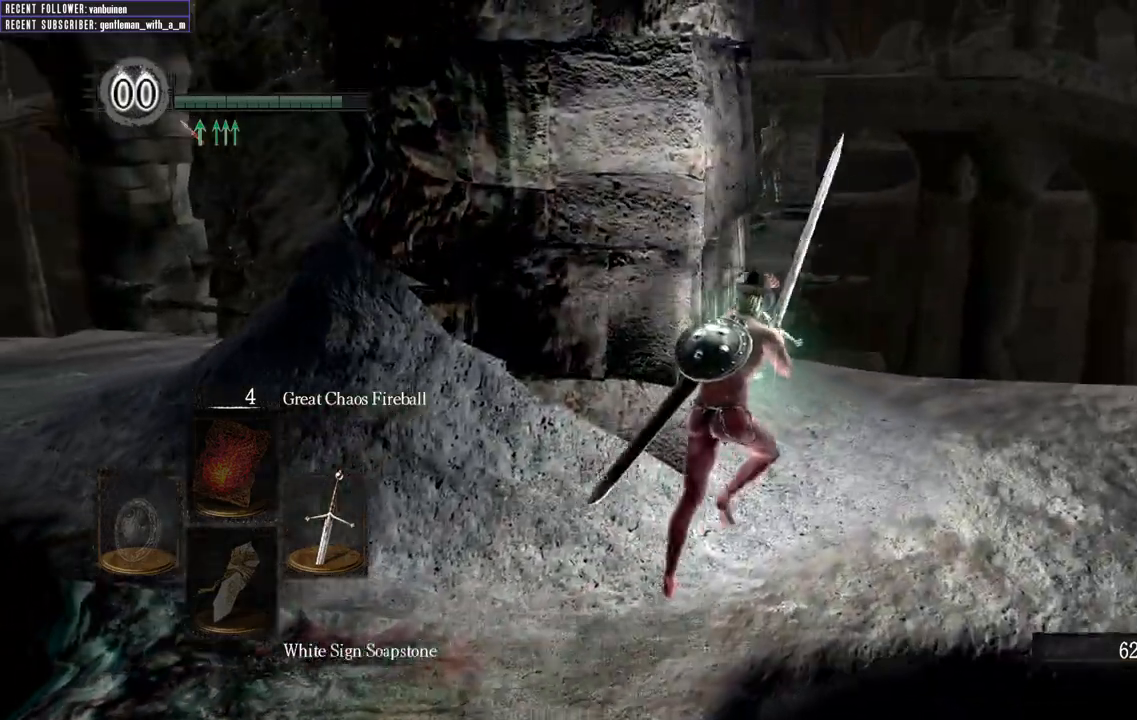
{"dt_ms": 500, "buttons": ["B", "L1"], "left_stick": "up", "right_stick": "center", "events": [[233, "right_stick", "left"], [283, "right_stick", "up-left"], [417, "right_stick", "center"]]}
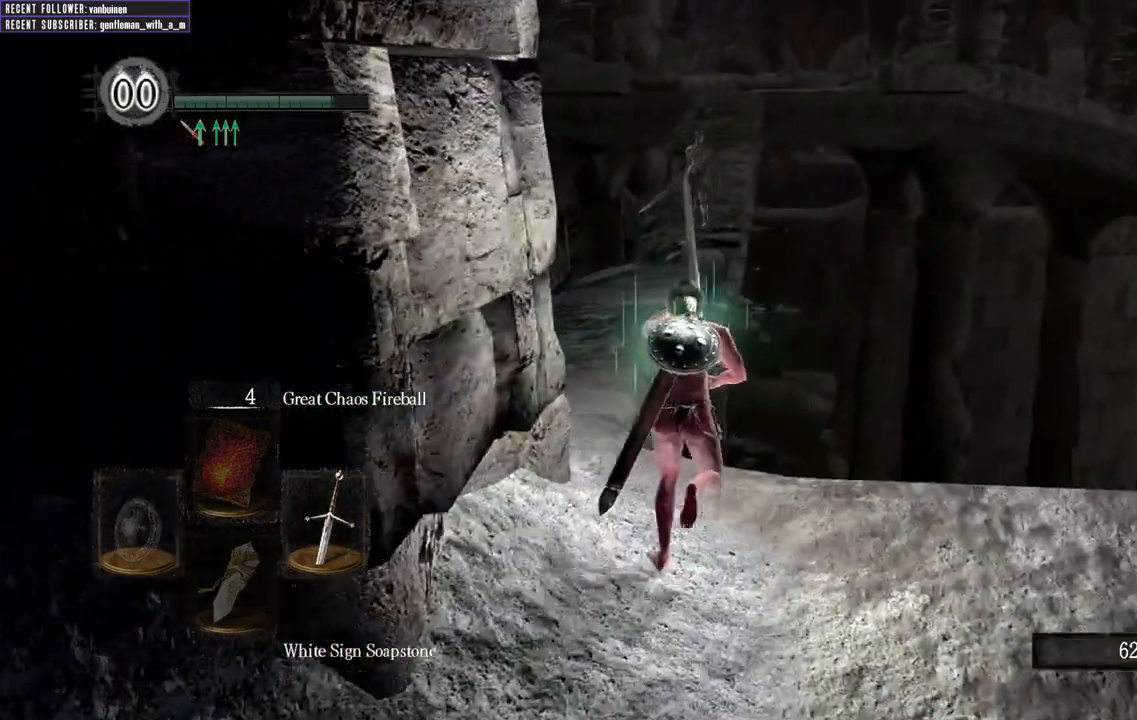
{"dt_ms": 500, "buttons": ["B", "L1"], "left_stick": "up", "right_stick": "center", "events": [[100, "right_stick", "left"], [150, "right_stick", "up-left"], [417, "right_stick", "center"]]}
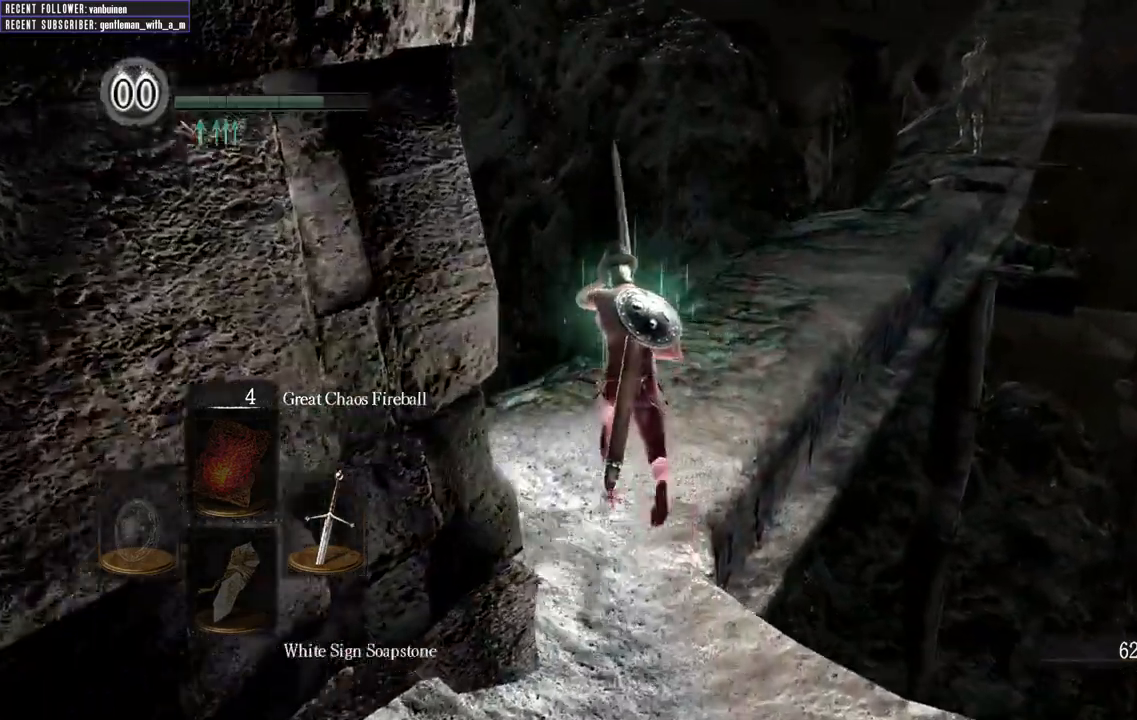
{"dt_ms": 500, "buttons": ["B", "L1"], "left_stick": "up", "right_stick": "center", "events": [[200, "right_stick", "right"], [433, "right_stick", "center"]]}
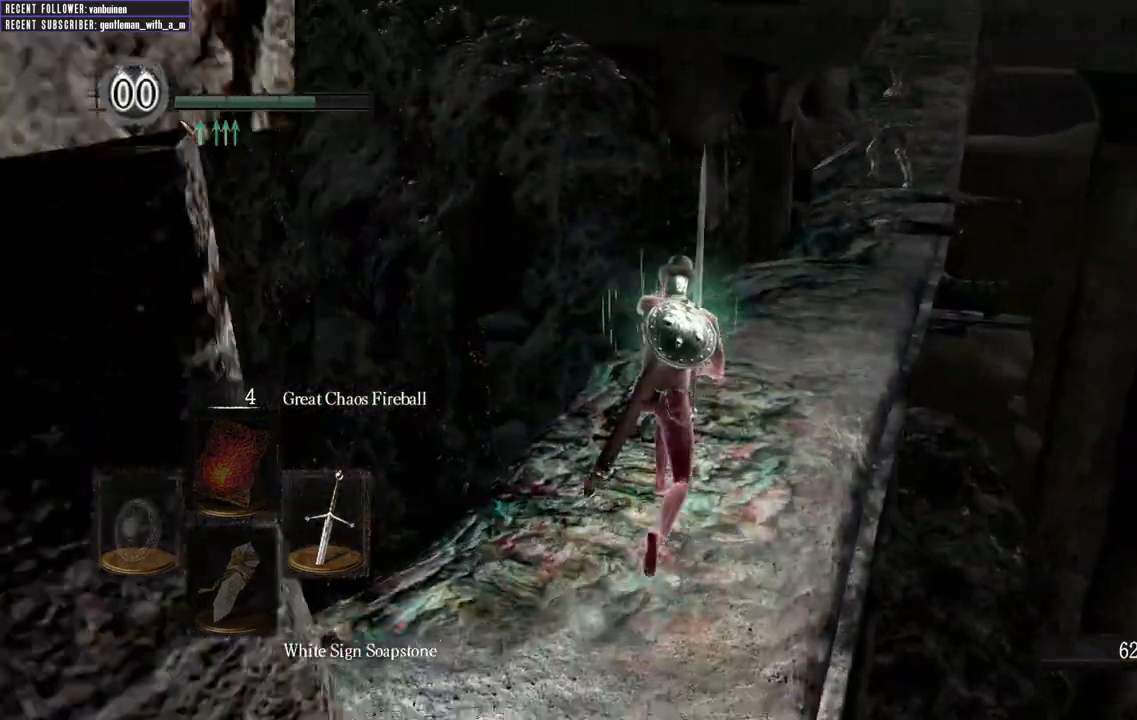
{"dt_ms": 500, "buttons": ["B", "L1"], "left_stick": "up", "right_stick": "center", "events": [[33, "right_stick", "right"], [217, "right_stick", "center"]]}
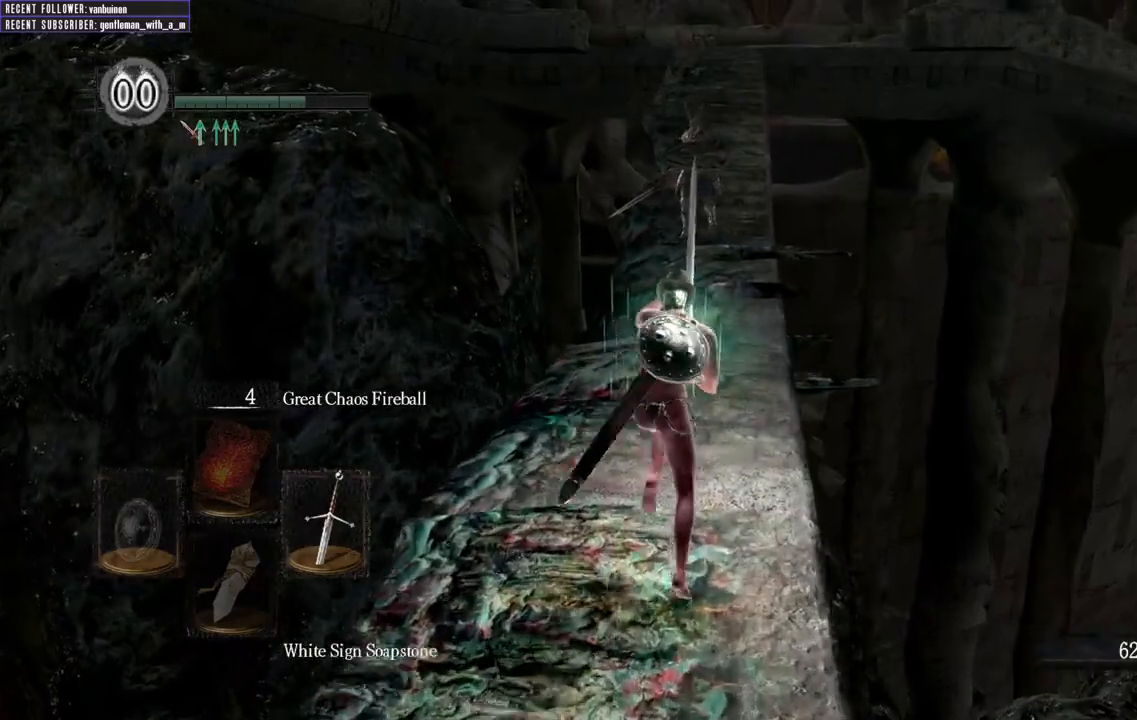
{"dt_ms": 1000, "buttons": ["B", "L1"], "left_stick": "up", "right_stick": "center"}
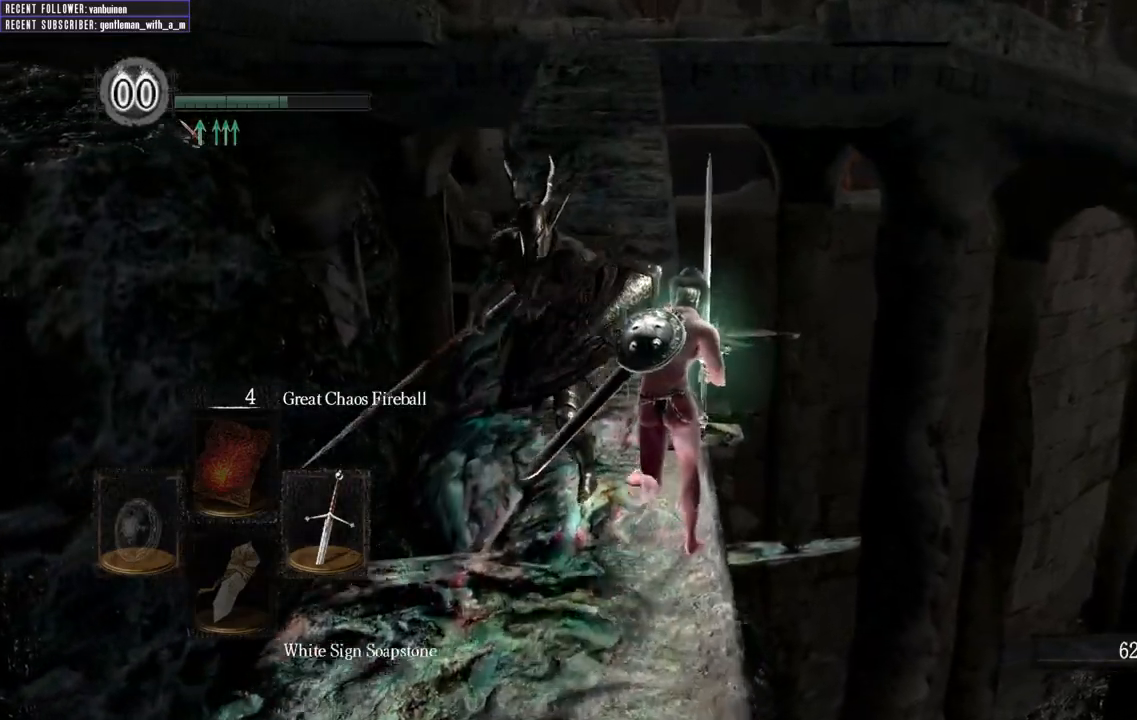
{"dt_ms": 500, "buttons": ["B", "L1"], "left_stick": "up-left", "right_stick": "center", "events": [[333, "left_stick", "up-left"]]}
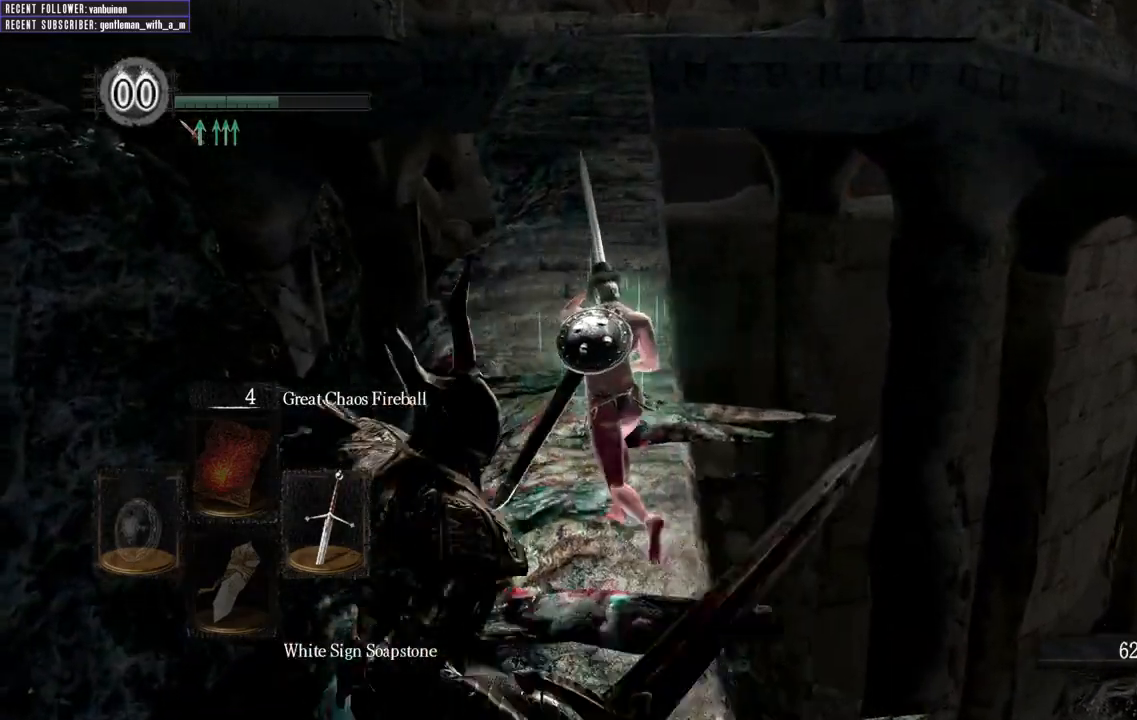
{"dt_ms": 500, "buttons": [], "left_stick": "down", "right_stick": "center", "events": [[300, "L1", "up"], [333, "B", "up"], [383, "left_stick", "down"]]}
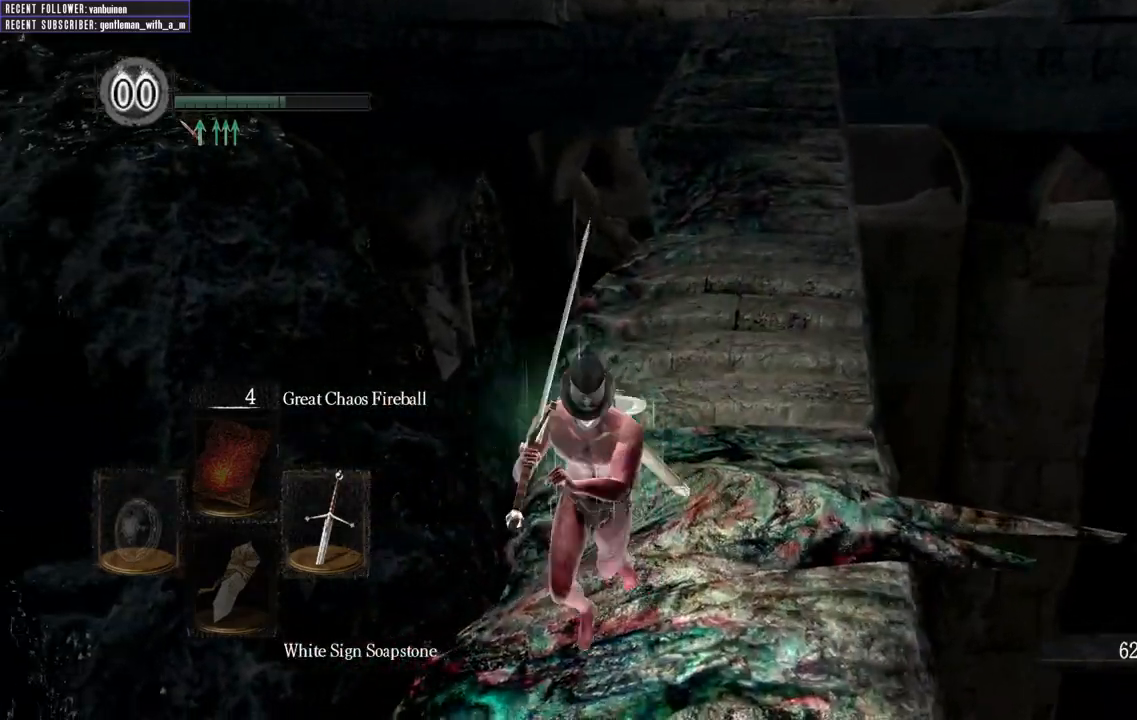
{"dt_ms": 500, "buttons": [], "left_stick": "down", "right_stick": "center", "events": [[33, "right_stick", "up-right"], [433, "right_stick", "center"]]}
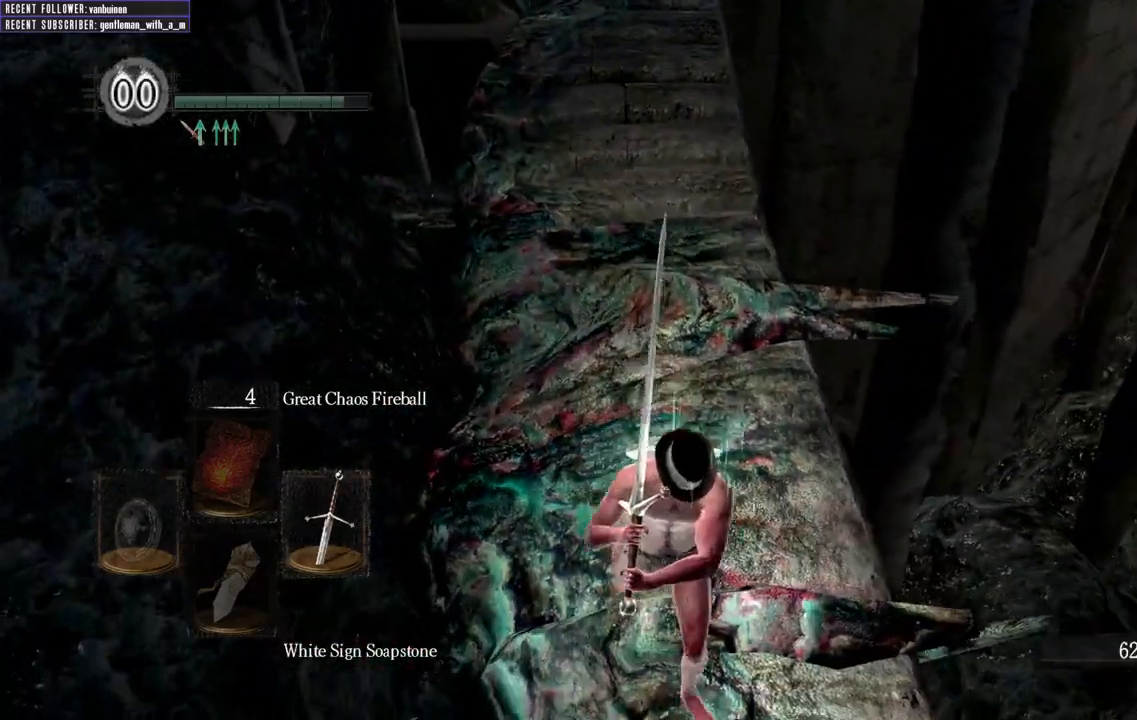
{"dt_ms": 500, "buttons": [], "left_stick": "down", "right_stick": "center", "events": [[350, "R1", "down"], [483, "R1", "up"]]}
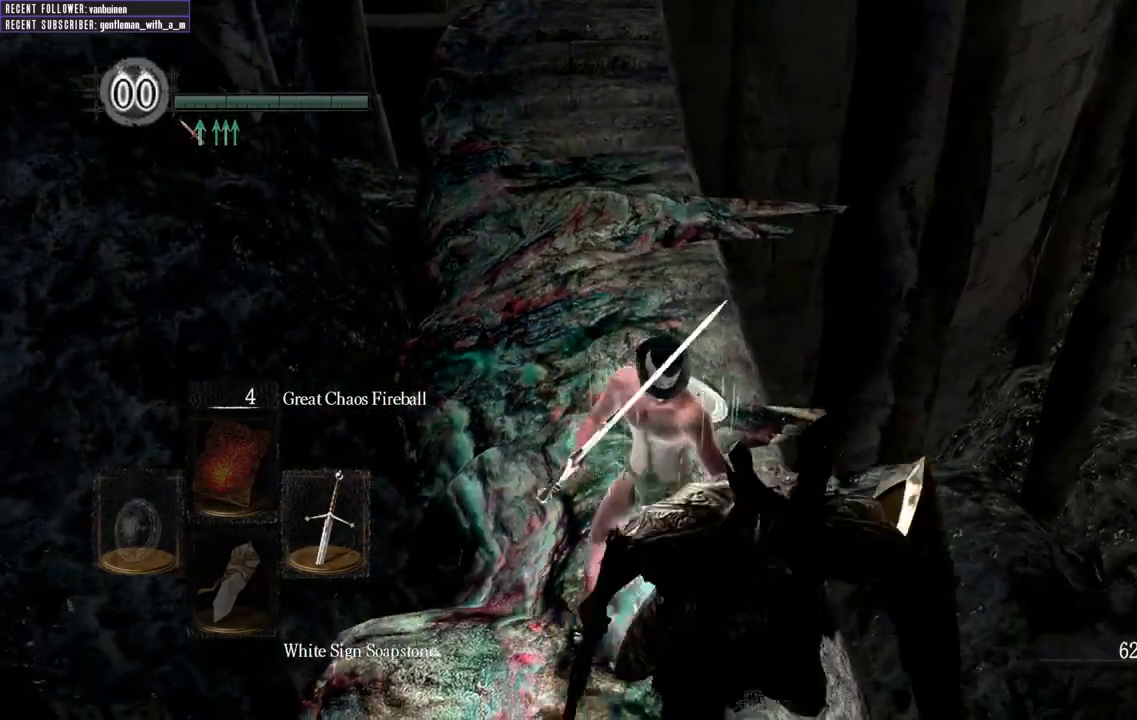
{"dt_ms": 500, "buttons": [], "left_stick": "center", "right_stick": "right", "events": [[350, "left_stick", "center"], [417, "right_stick", "right"]]}
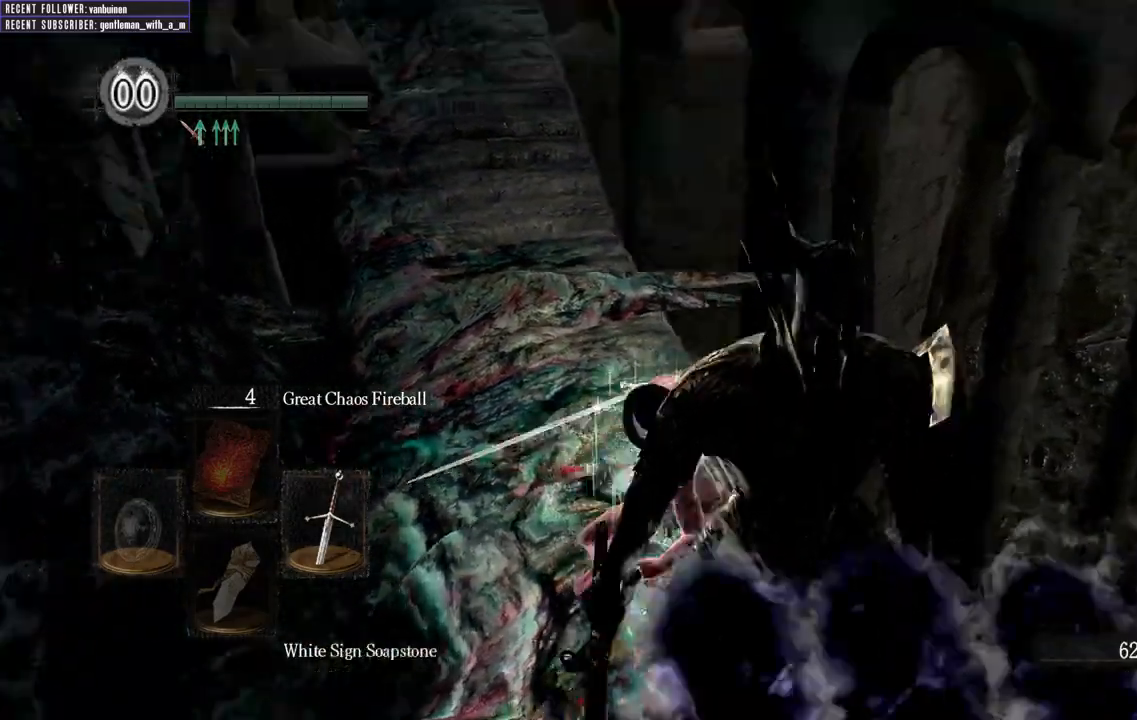
{"dt_ms": 500, "buttons": [], "left_stick": "center", "right_stick": "center", "events": [[500, "right_stick", "center"]]}
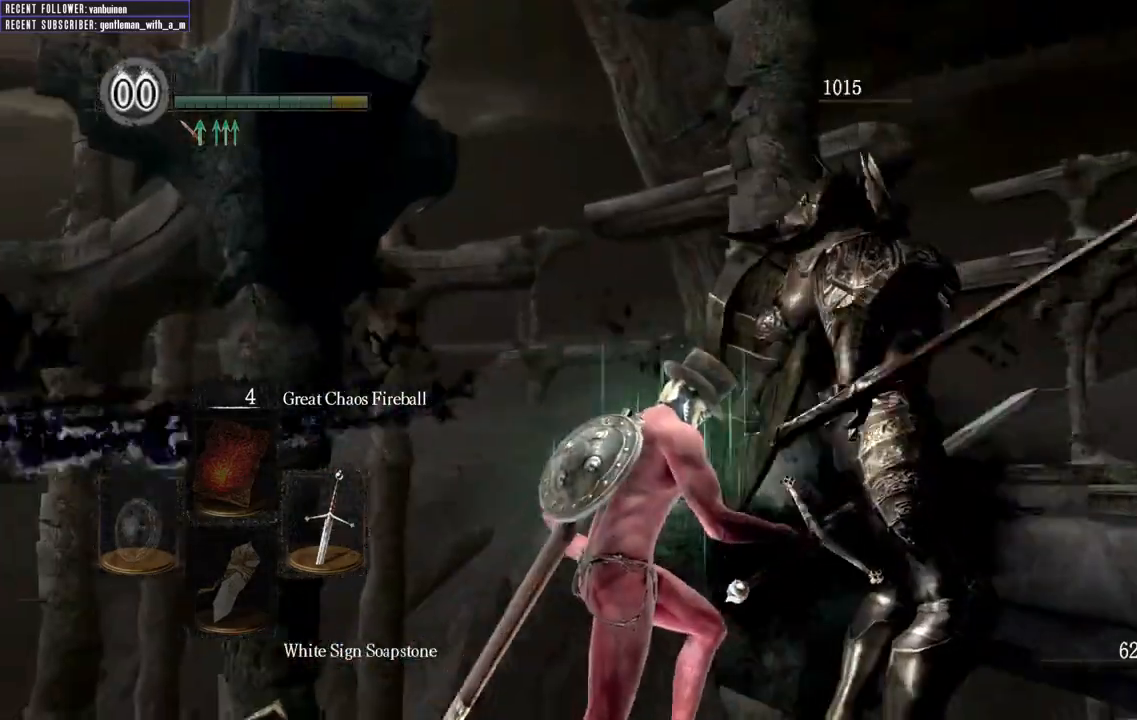
{"dt_ms": 500, "buttons": [], "left_stick": "center", "right_stick": "center", "events": []}
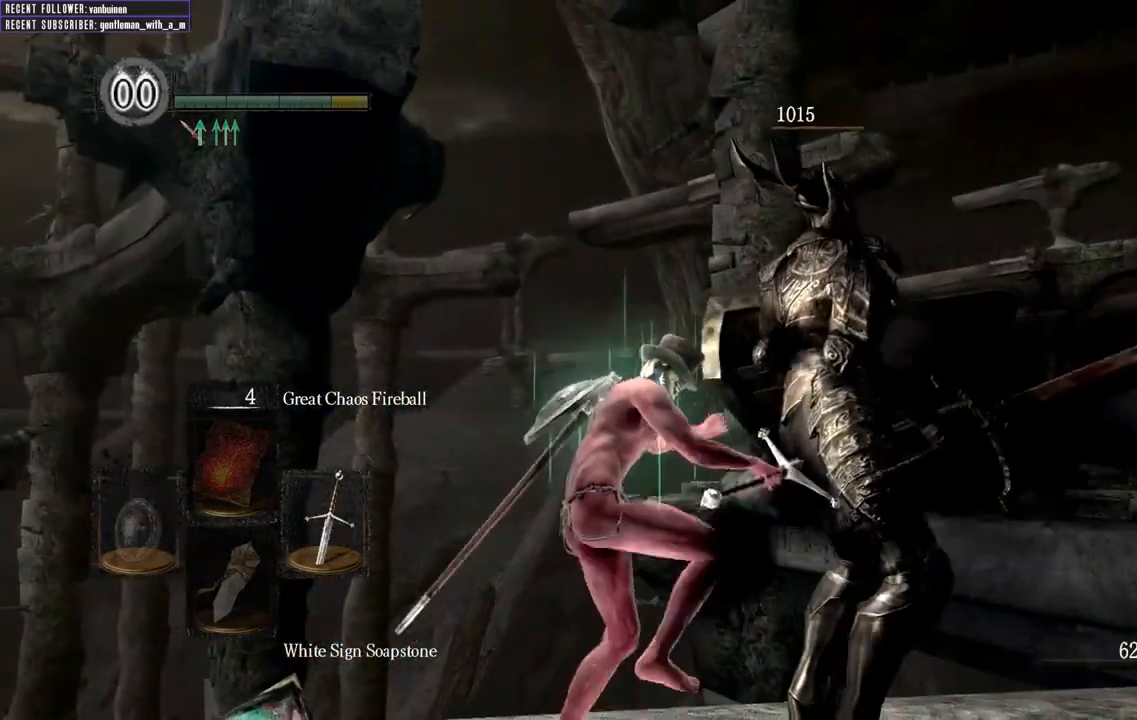
{"dt_ms": 500, "buttons": [], "left_stick": "center", "right_stick": "left", "events": [[433, "right_stick", "left"]]}
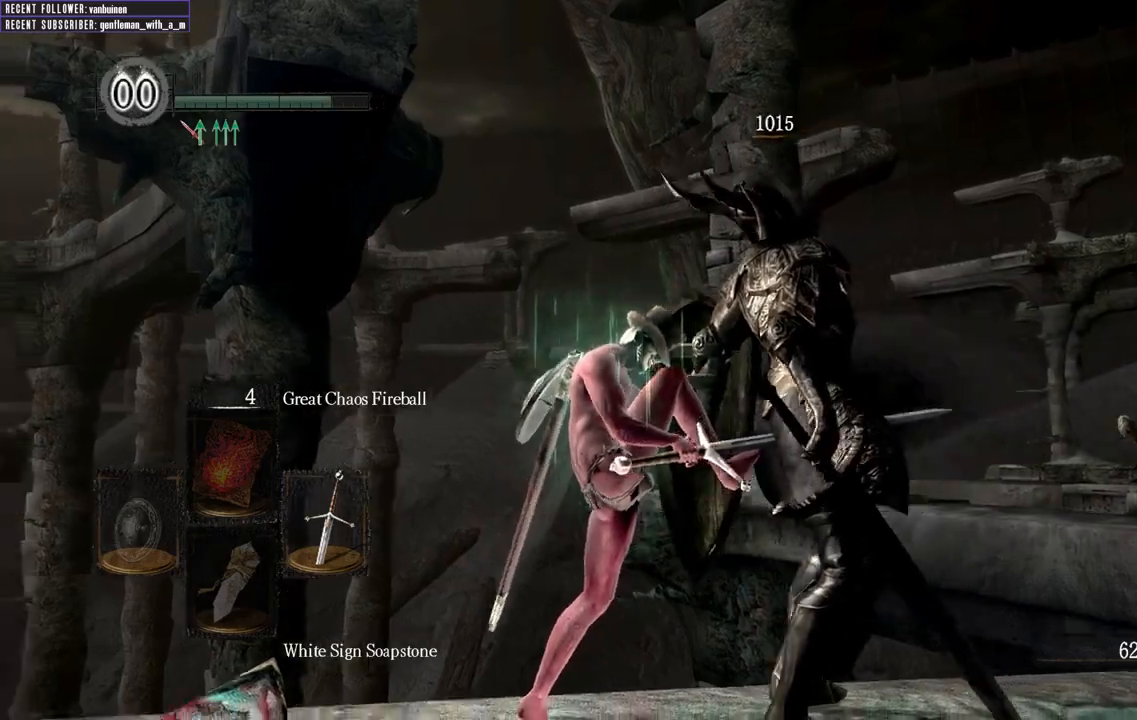
{"dt_ms": 500, "buttons": [], "left_stick": "center", "right_stick": "up-left", "events": [[167, "right_stick", "up-left"]]}
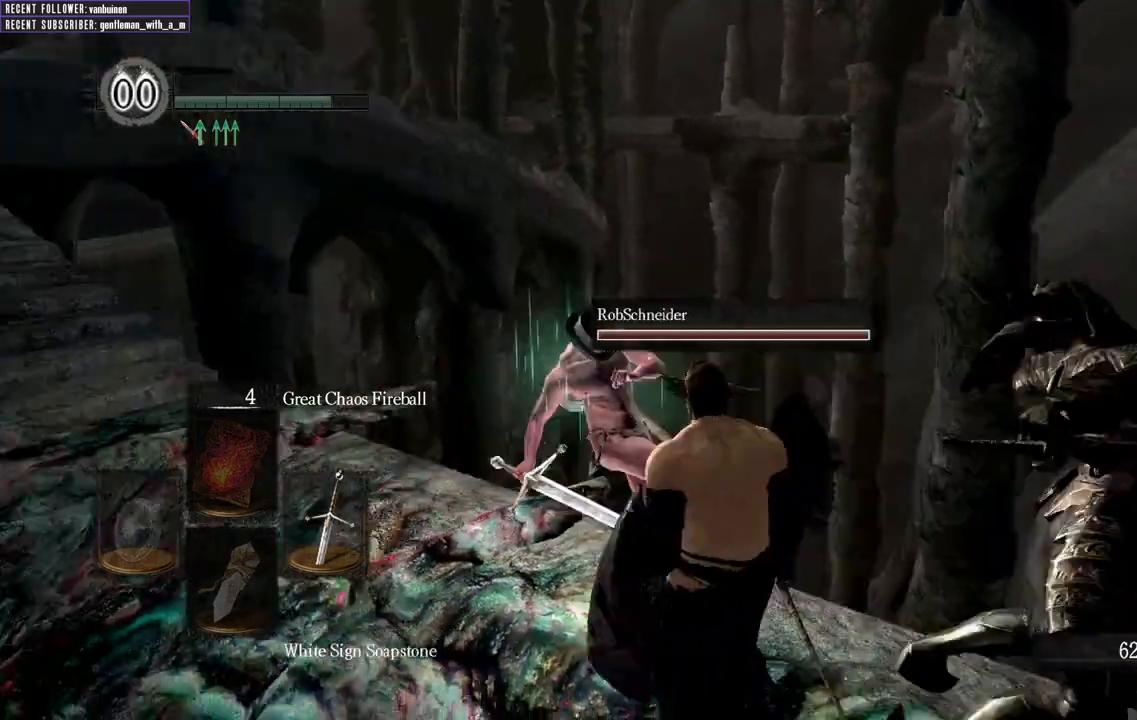
{"dt_ms": 500, "buttons": [], "left_stick": "up", "right_stick": "center", "events": [[250, "left_stick", "up"], [383, "right_stick", "center"]]}
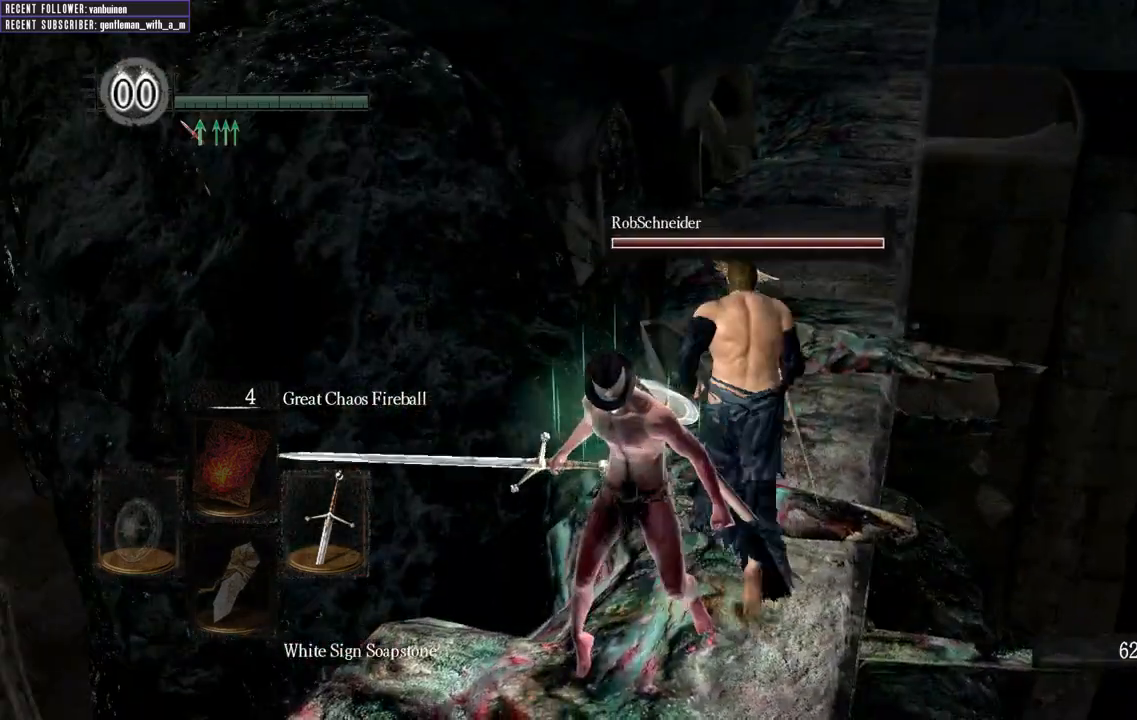
{"dt_ms": 500, "buttons": ["B"], "left_stick": "up", "right_stick": "right", "events": [[183, "B", "down"], [450, "right_stick", "right"]]}
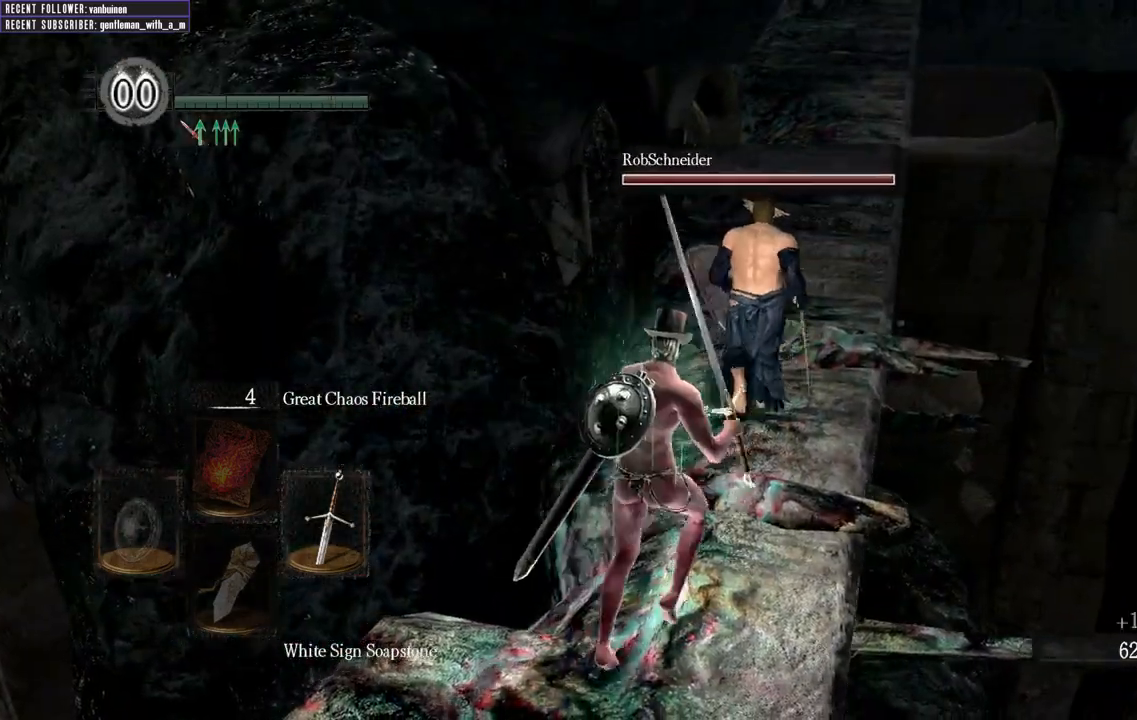
{"dt_ms": 500, "buttons": ["B"], "left_stick": "up", "right_stick": "center", "events": [[167, "right_stick", "center"]]}
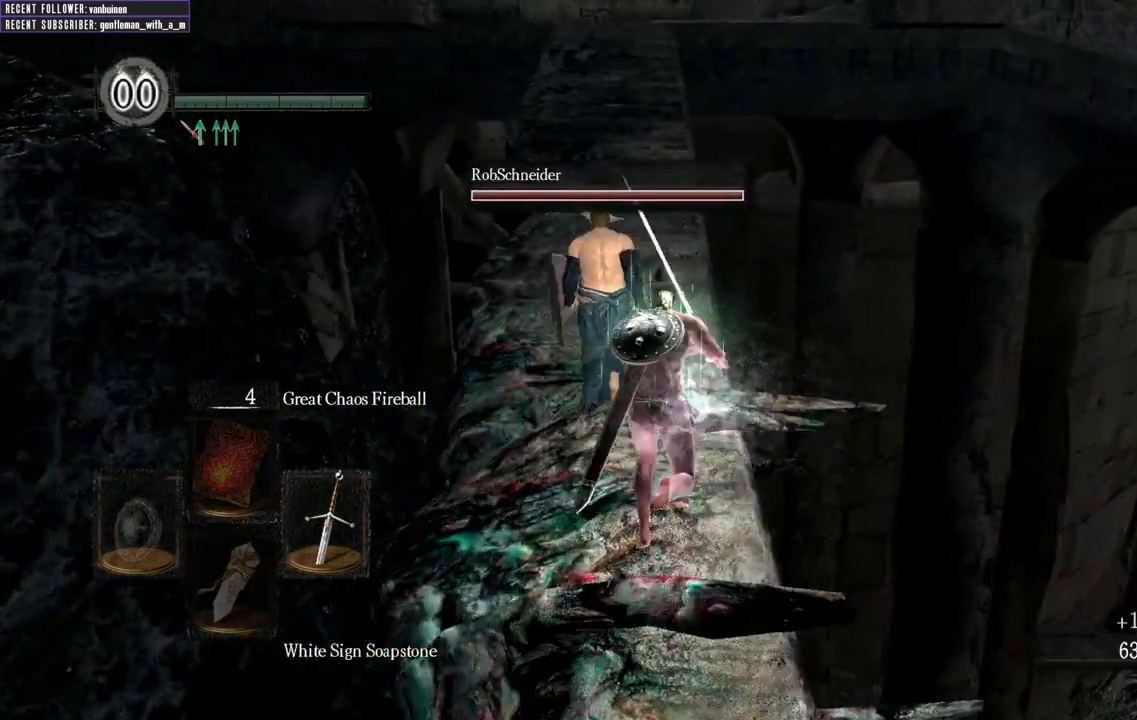
{"dt_ms": 500, "buttons": ["B"], "left_stick": "up", "right_stick": "center", "events": [[83, "right_stick", "down"], [217, "right_stick", "center"]]}
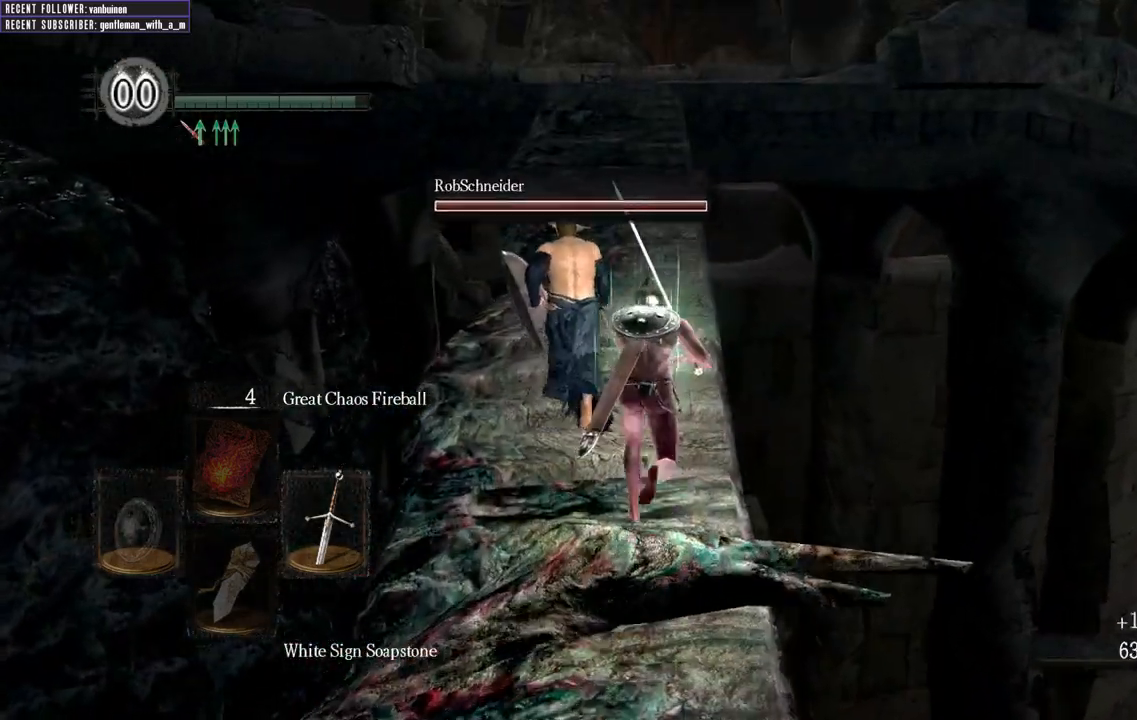
{"dt_ms": 500, "buttons": ["B"], "left_stick": "up", "right_stick": "center", "events": [[117, "right_stick", "left"], [317, "right_stick", "center"]]}
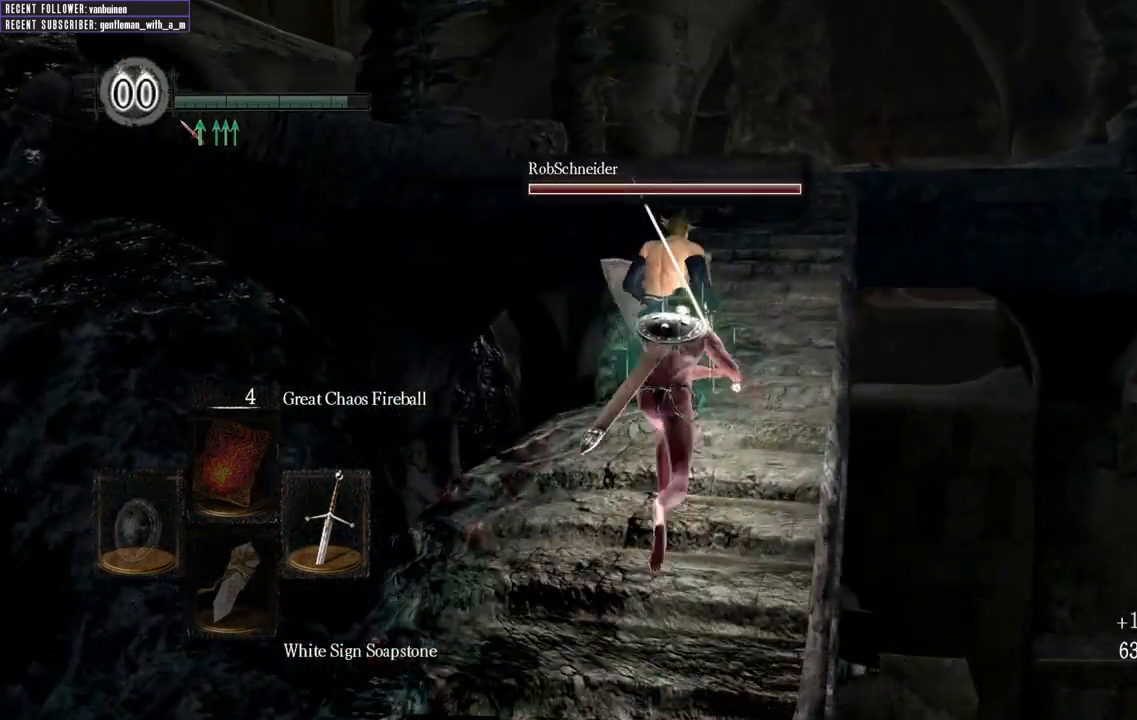
{"dt_ms": 500, "buttons": ["B"], "left_stick": "up", "right_stick": "up-right", "events": [[367, "right_stick", "up-right"]]}
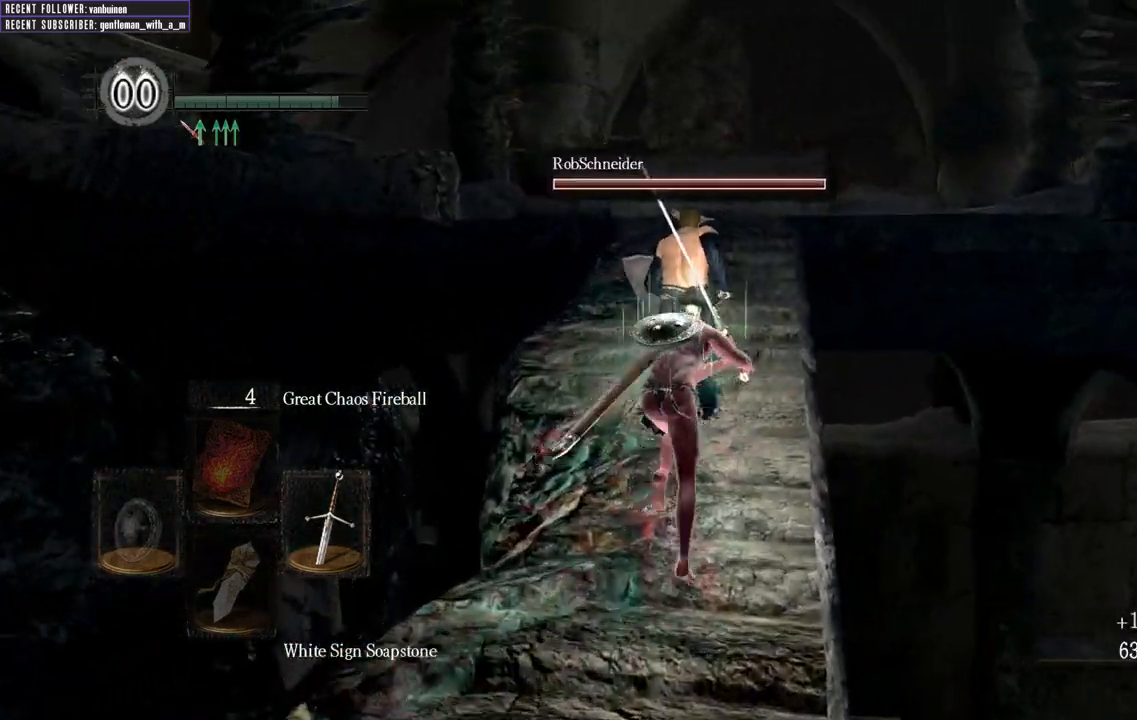
{"dt_ms": 500, "buttons": ["B"], "left_stick": "up", "right_stick": "center", "events": [[67, "right_stick", "center"]]}
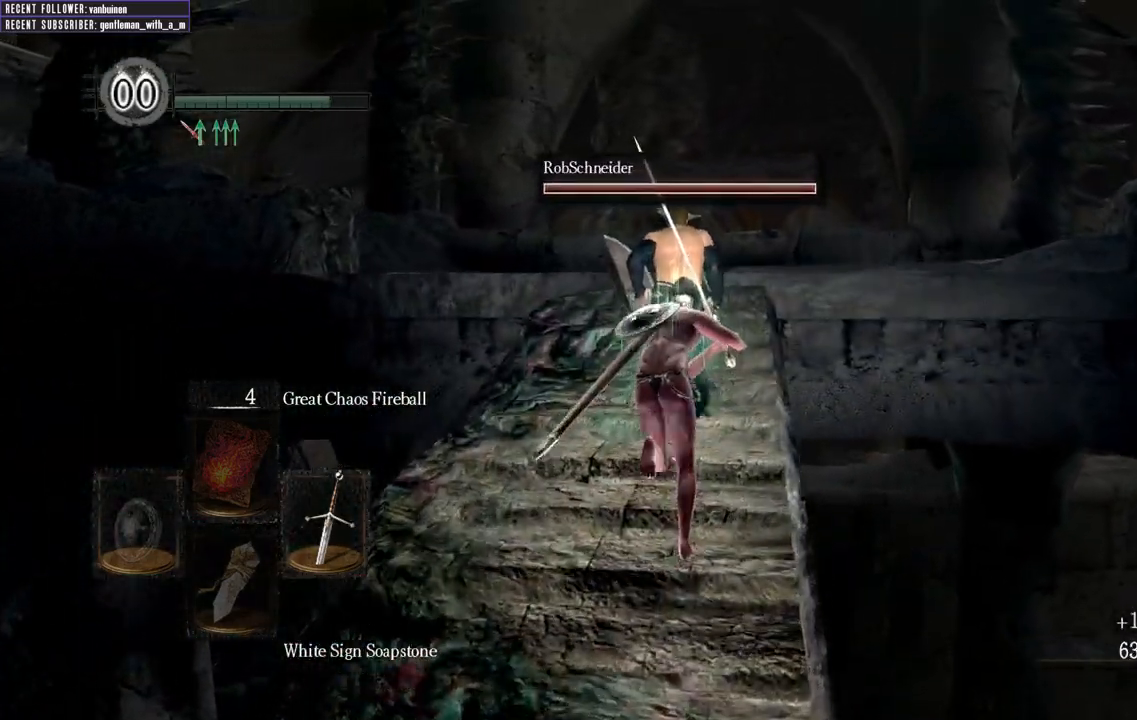
{"dt_ms": 500, "buttons": ["B"], "left_stick": "up", "right_stick": "up", "events": [[233, "right_stick", "up"]]}
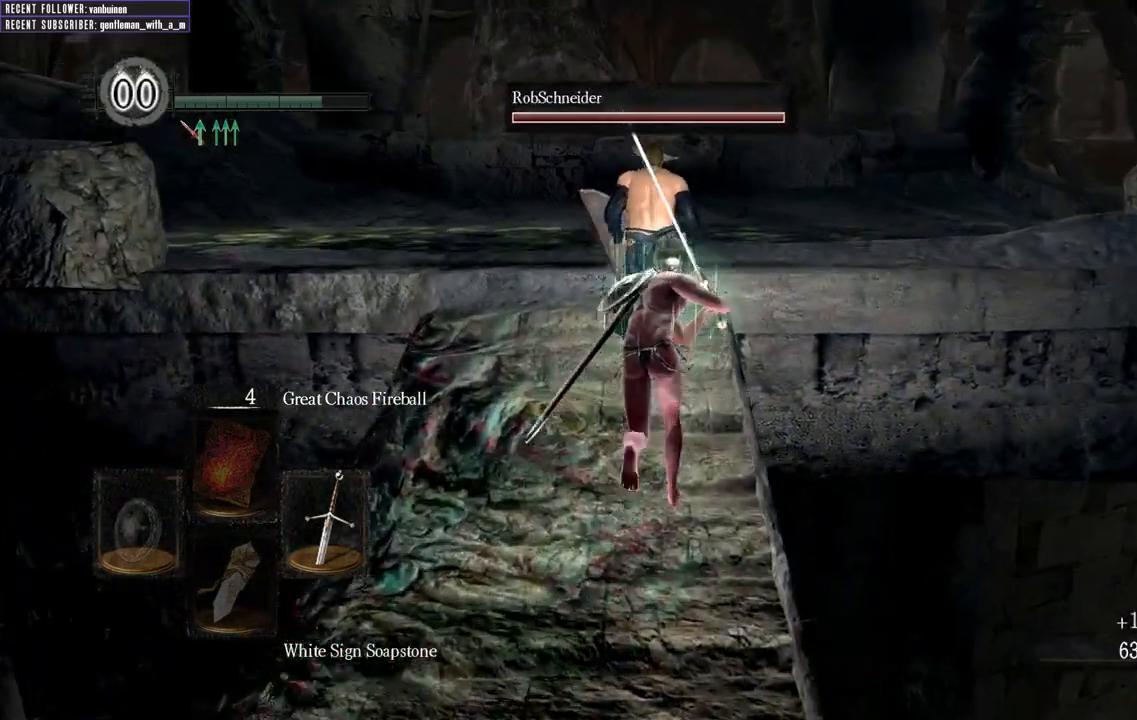
{"dt_ms": 500, "buttons": ["B"], "left_stick": "up", "right_stick": "up-right", "events": [[67, "right_stick", "center"], [483, "right_stick", "up-right"]]}
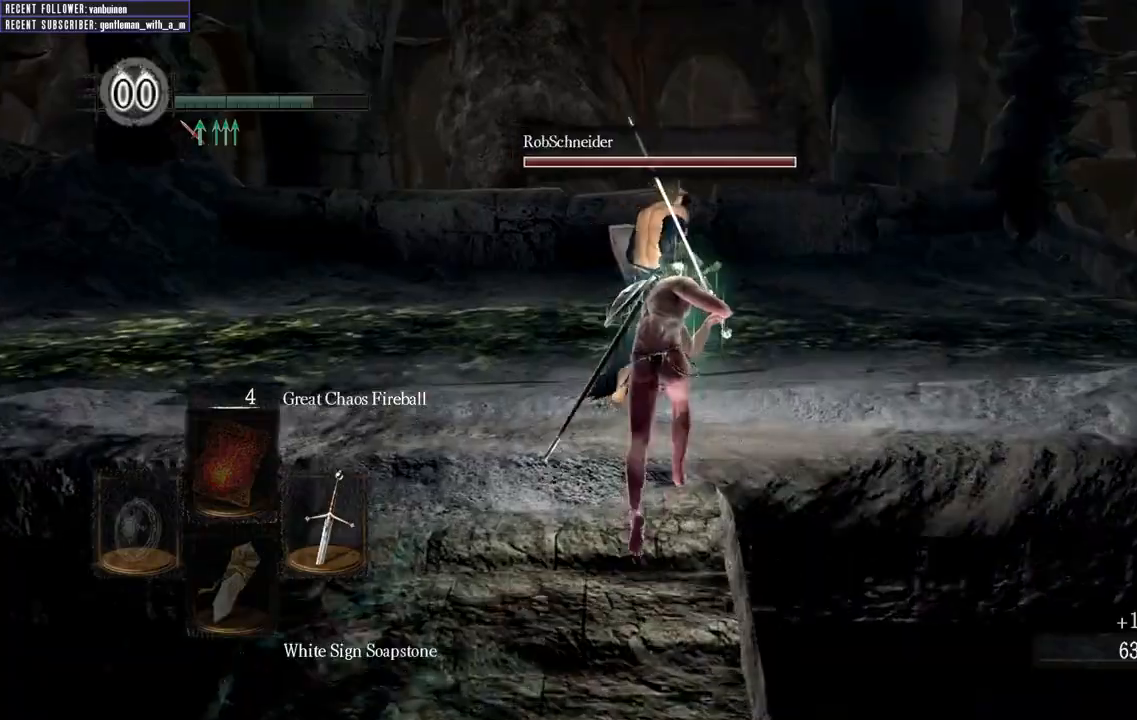
{"dt_ms": 500, "buttons": ["B"], "left_stick": "up", "right_stick": "right", "events": [[383, "right_stick", "right"]]}
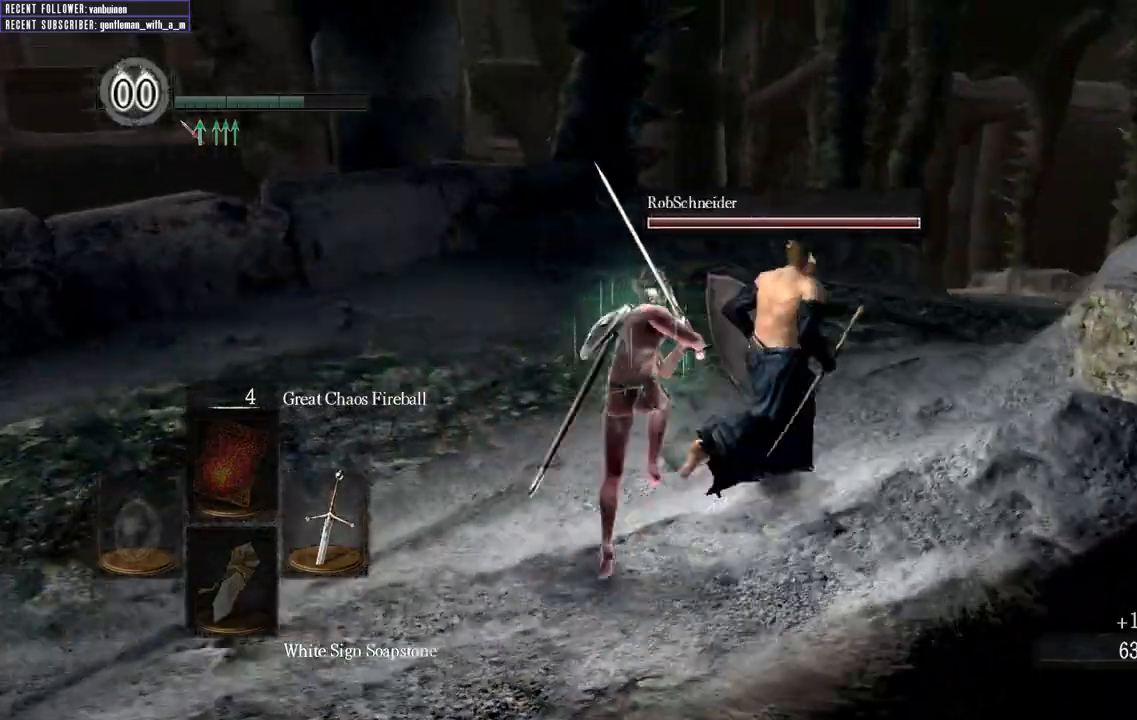
{"dt_ms": 500, "buttons": ["B"], "left_stick": "up", "right_stick": "center", "events": [[367, "right_stick", "center"]]}
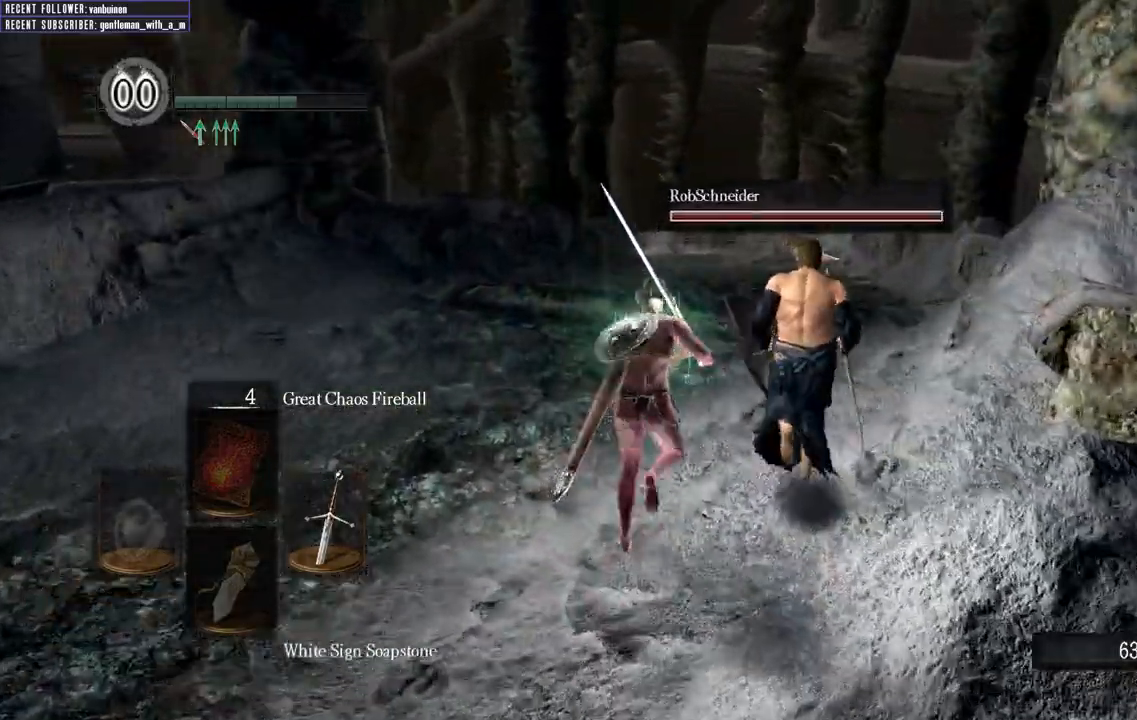
{"dt_ms": 500, "buttons": [], "left_stick": "up", "right_stick": "center", "events": [[300, "B", "up"]]}